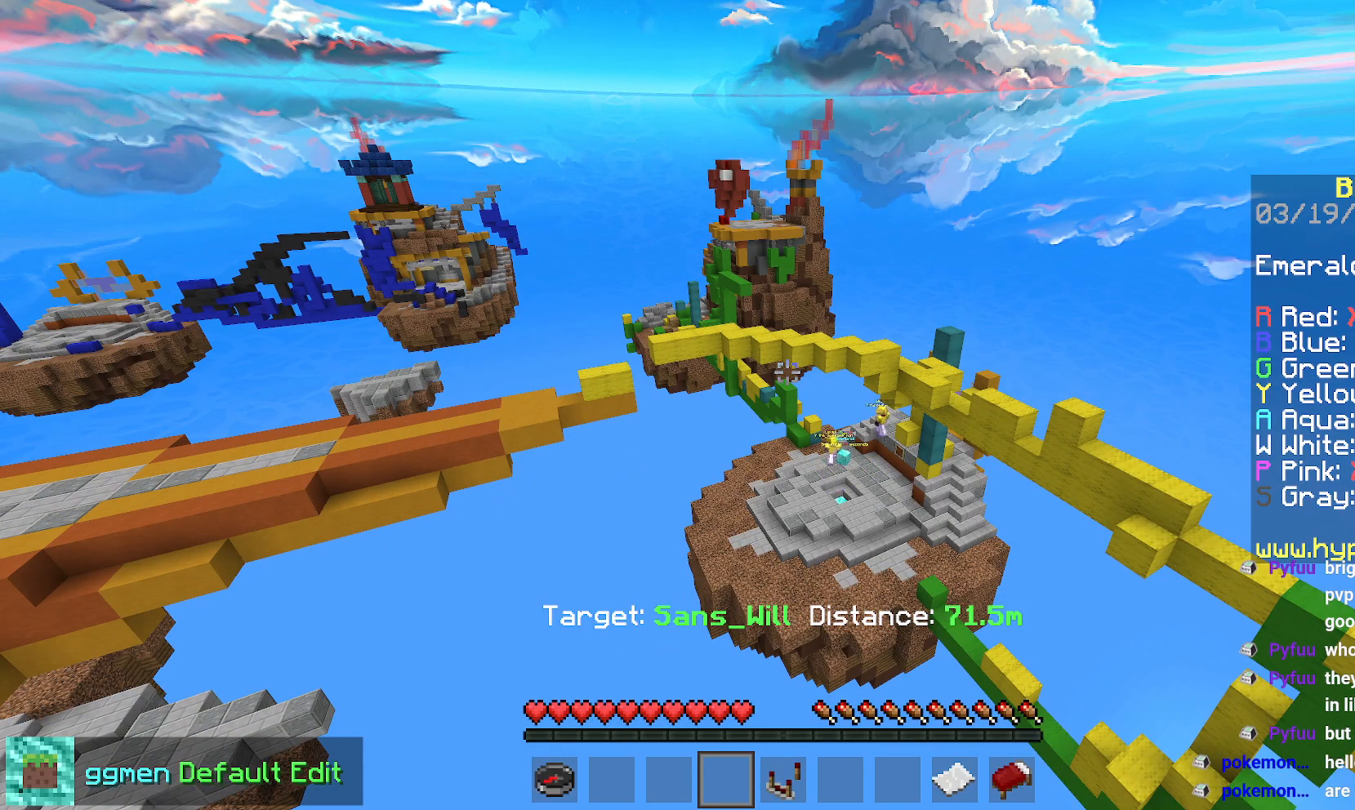
Gameplay with keyboard and mouse; each line is a JSON object with the keys and mouse buttons held at the frame after it. "events" lists presses ("down") and releases ("up") of "down", "left", "right", "space", "up", "mouse_left" and "mouse_right" between this image and that frame as [ms after this image, input, new state], when the widget could be followed in between. "mouse_left", "mouse_right" = the "left", "right" buttons of the "mouse" list. No other keys are recorded. Fast repeated clicks can show as one long hold. Mouse movement is not recorded.
{"keys": [], "mouse": ["left"], "events": [[484, "mouse_left", "down"]]}
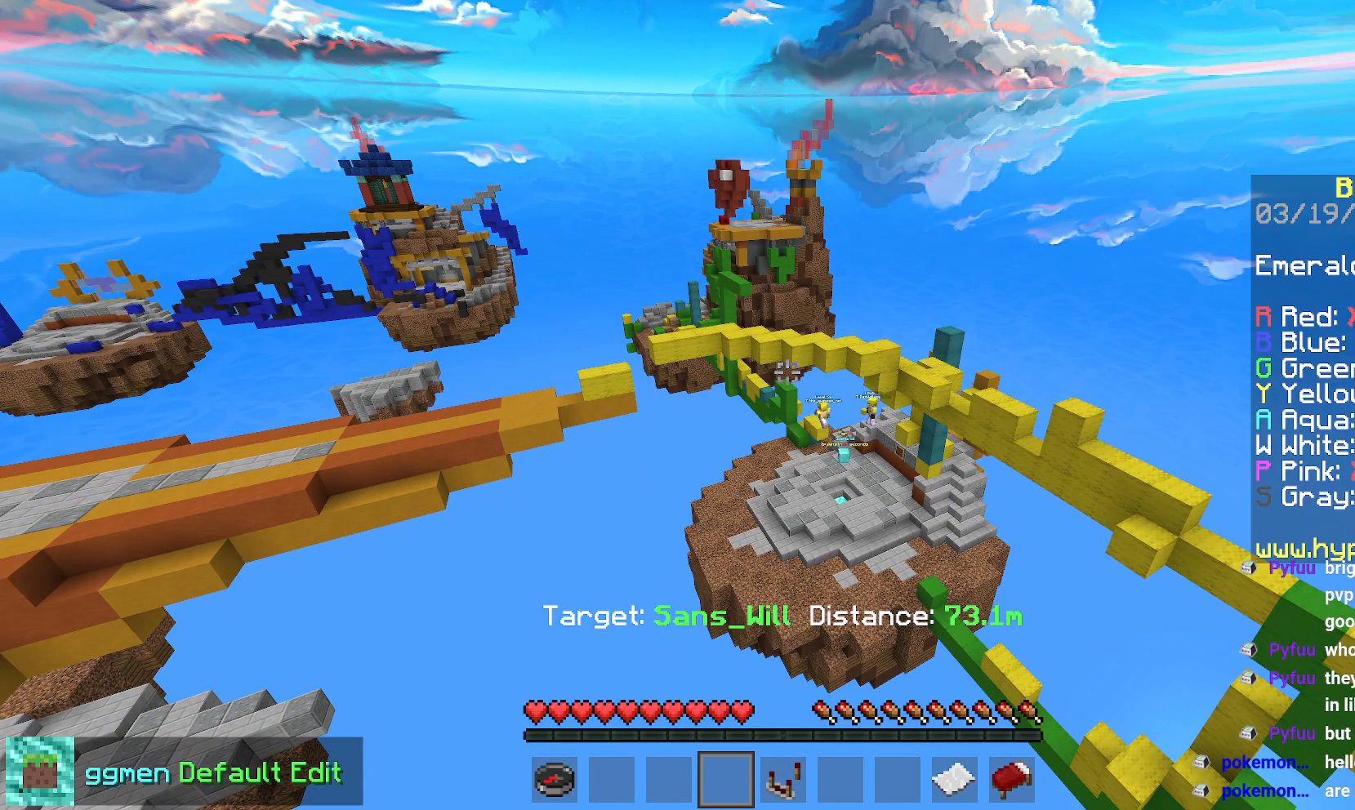
{"keys": [], "mouse": ["left"], "events": []}
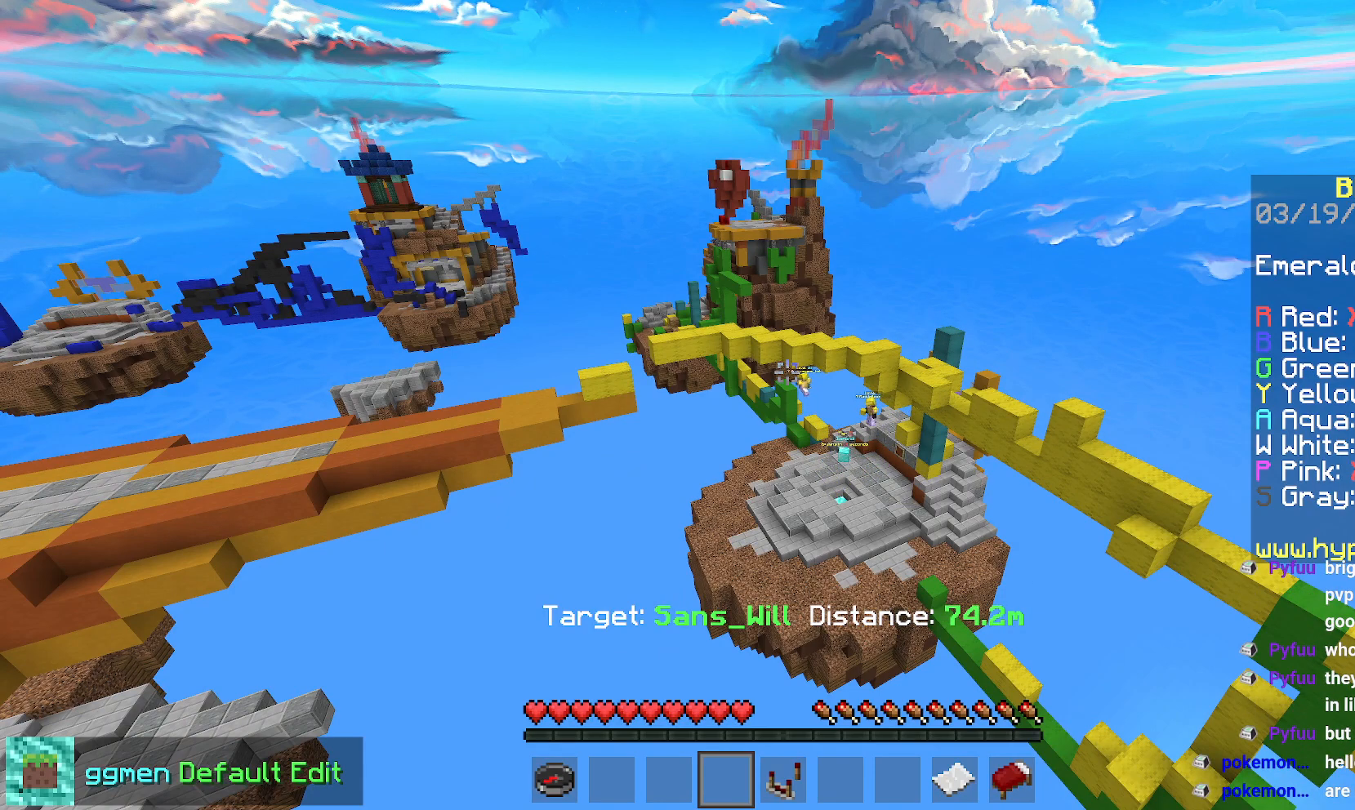
{"keys": [], "mouse": [], "events": [[17, "mouse_left", "up"]]}
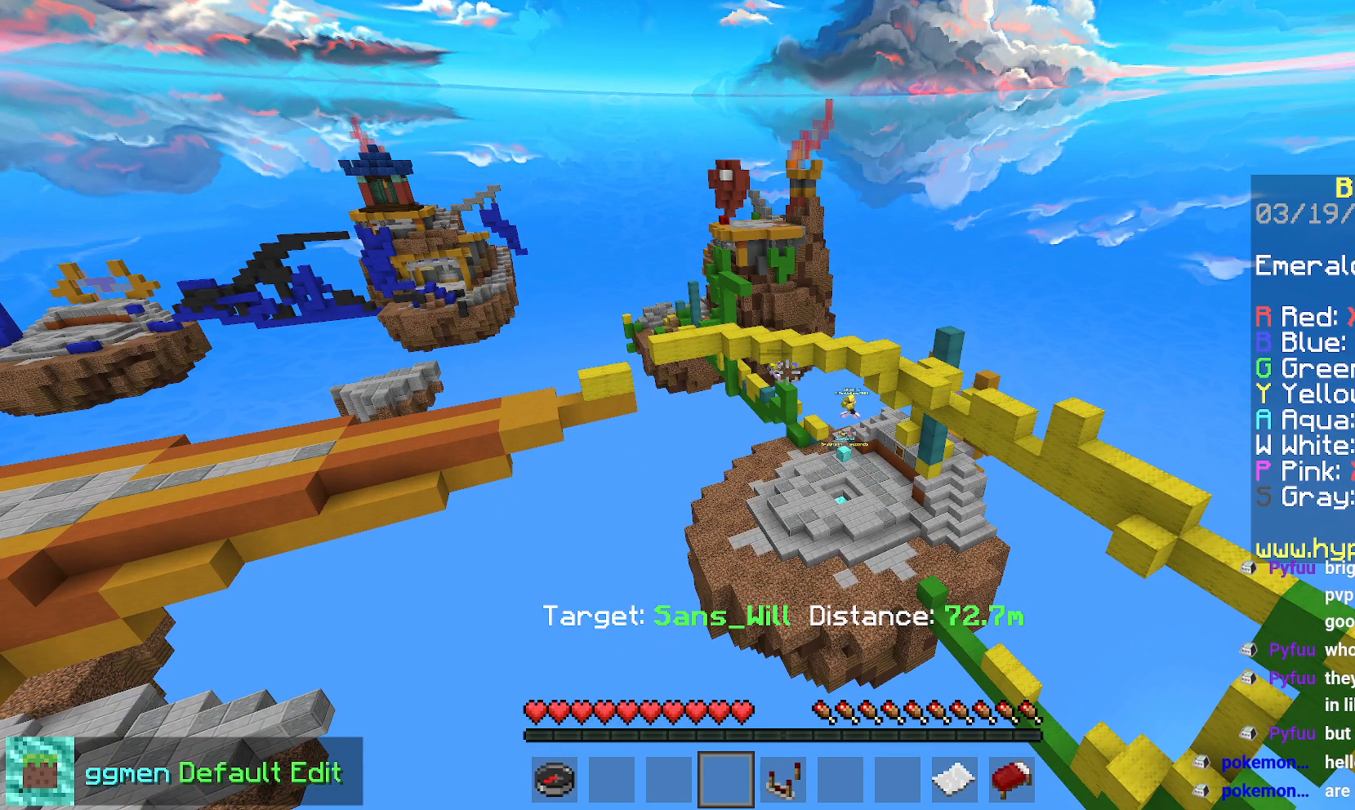
{"keys": [], "mouse": [], "events": []}
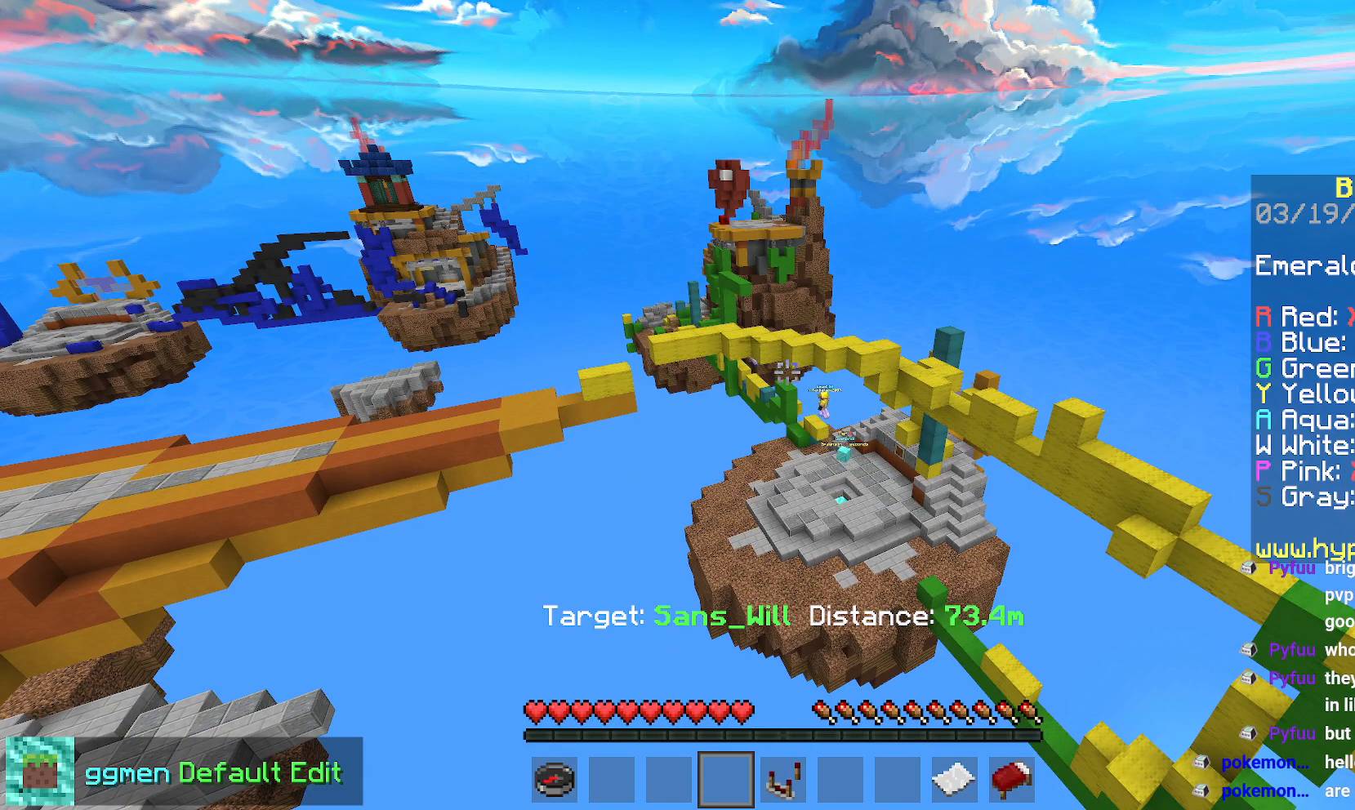
{"keys": [], "mouse": [], "events": []}
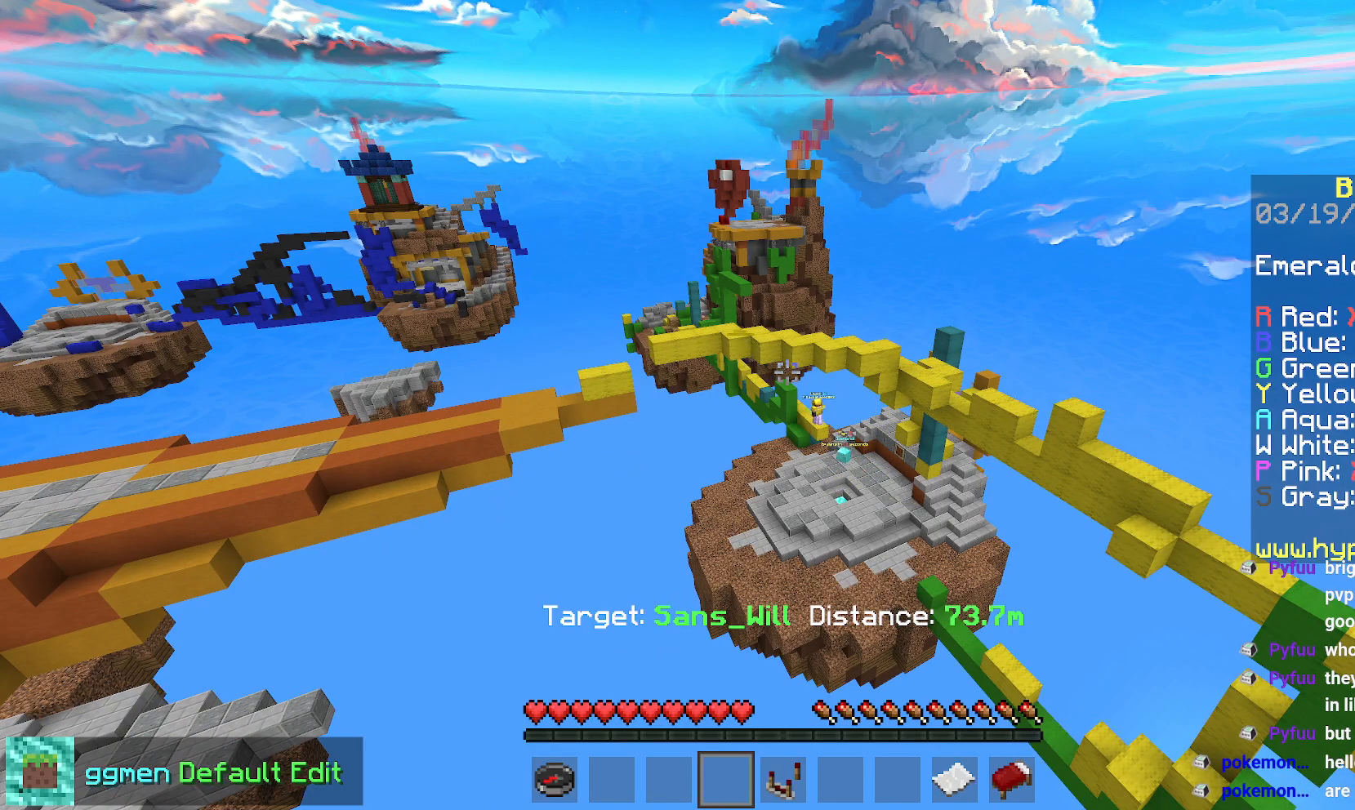
{"keys": ["right"], "mouse": [], "events": [[200, "right", "down"]]}
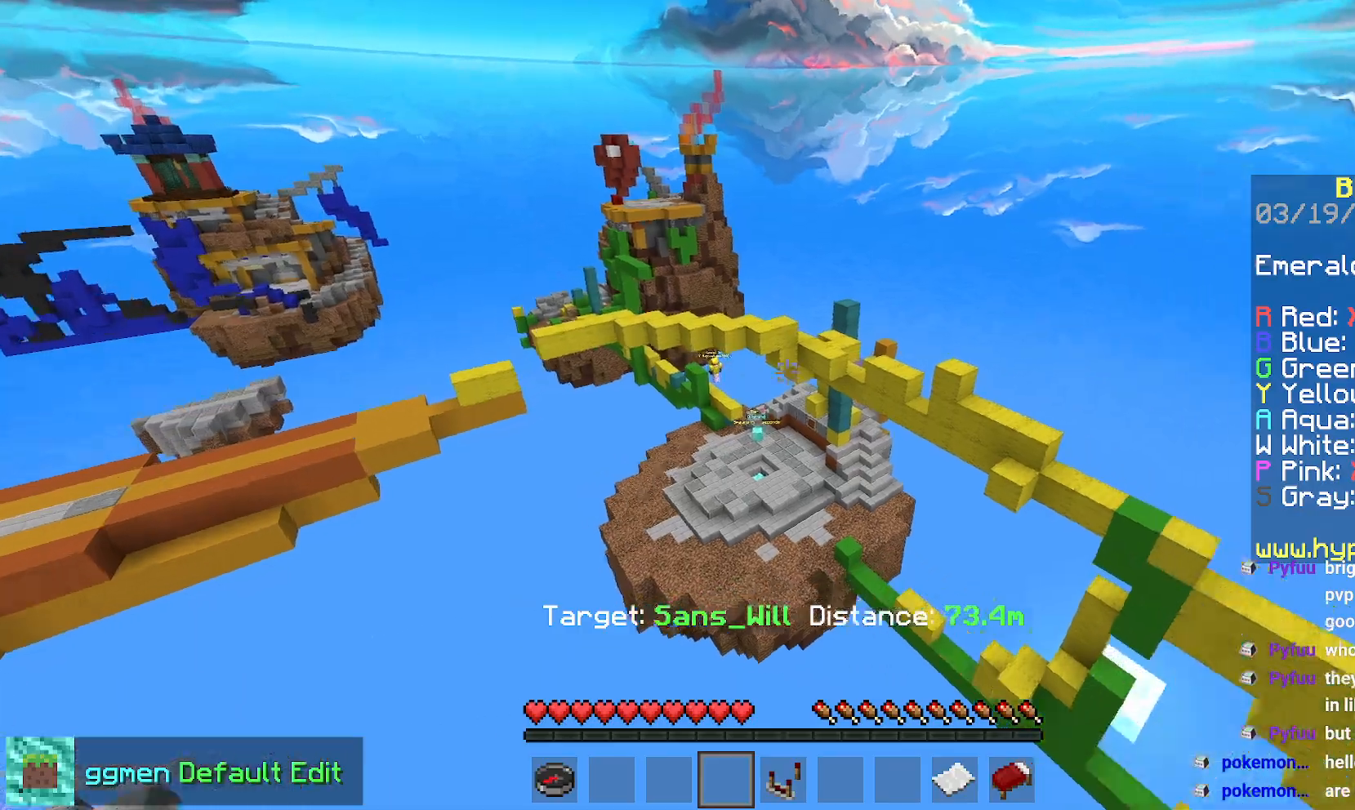
{"keys": ["right"], "mouse": [], "events": []}
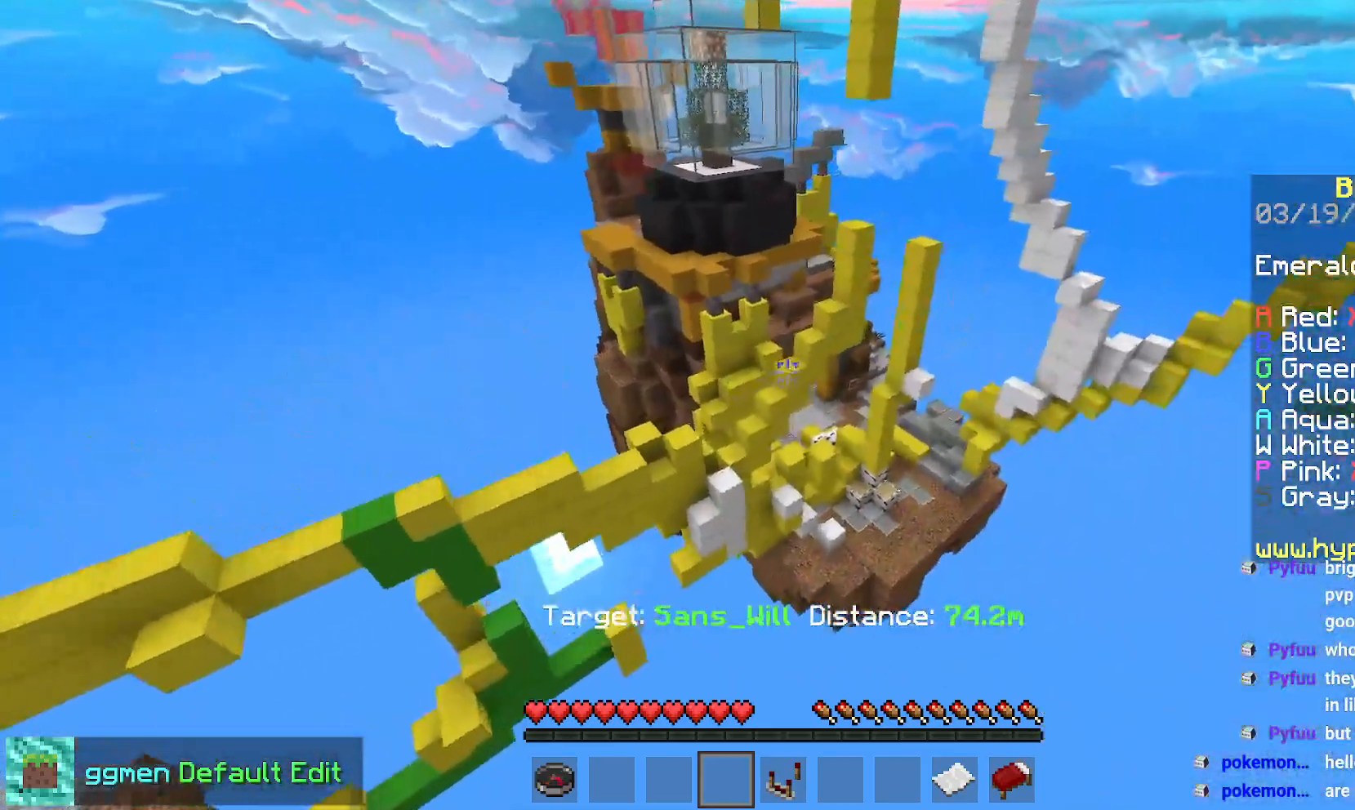
{"keys": [], "mouse": [], "events": [[383, "right", "up"]]}
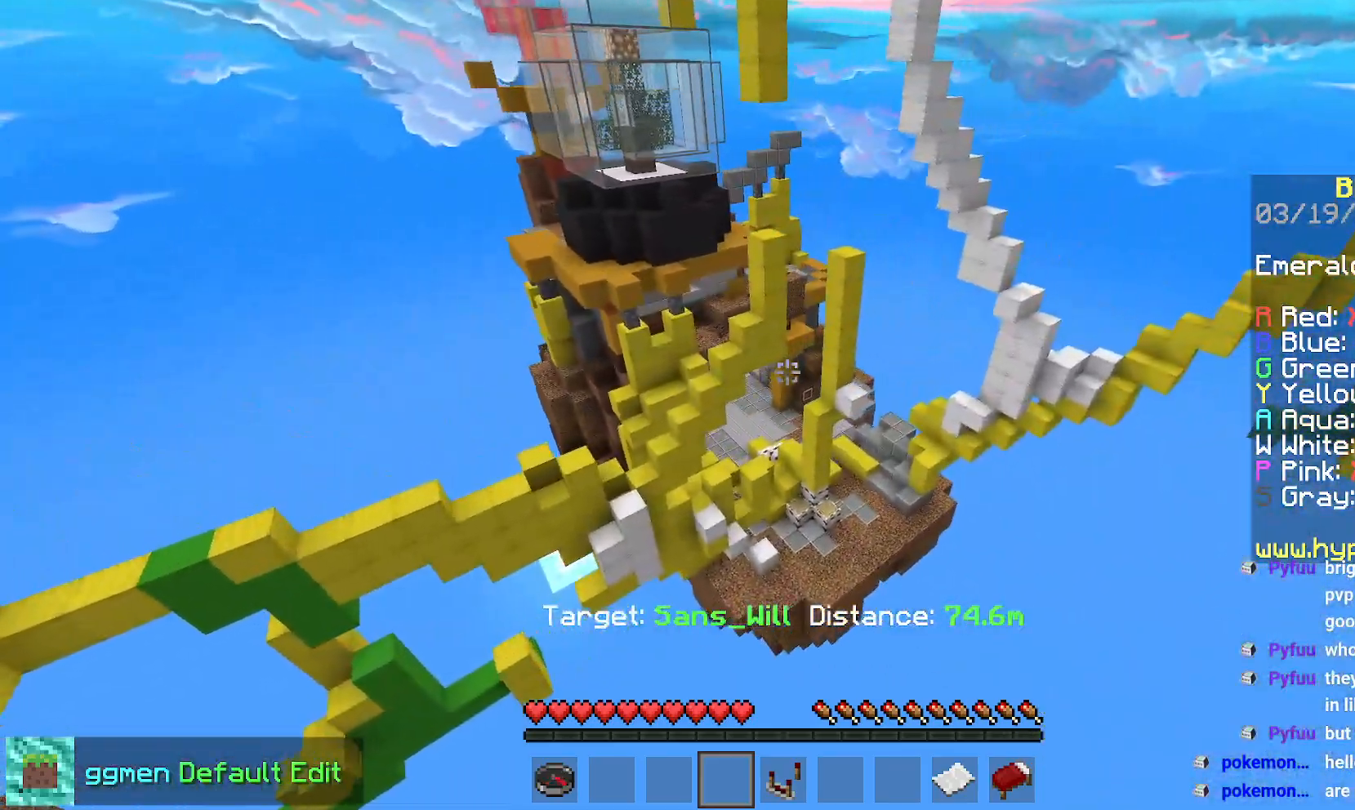
{"keys": ["up"], "mouse": [], "events": [[200, "up", "down"]]}
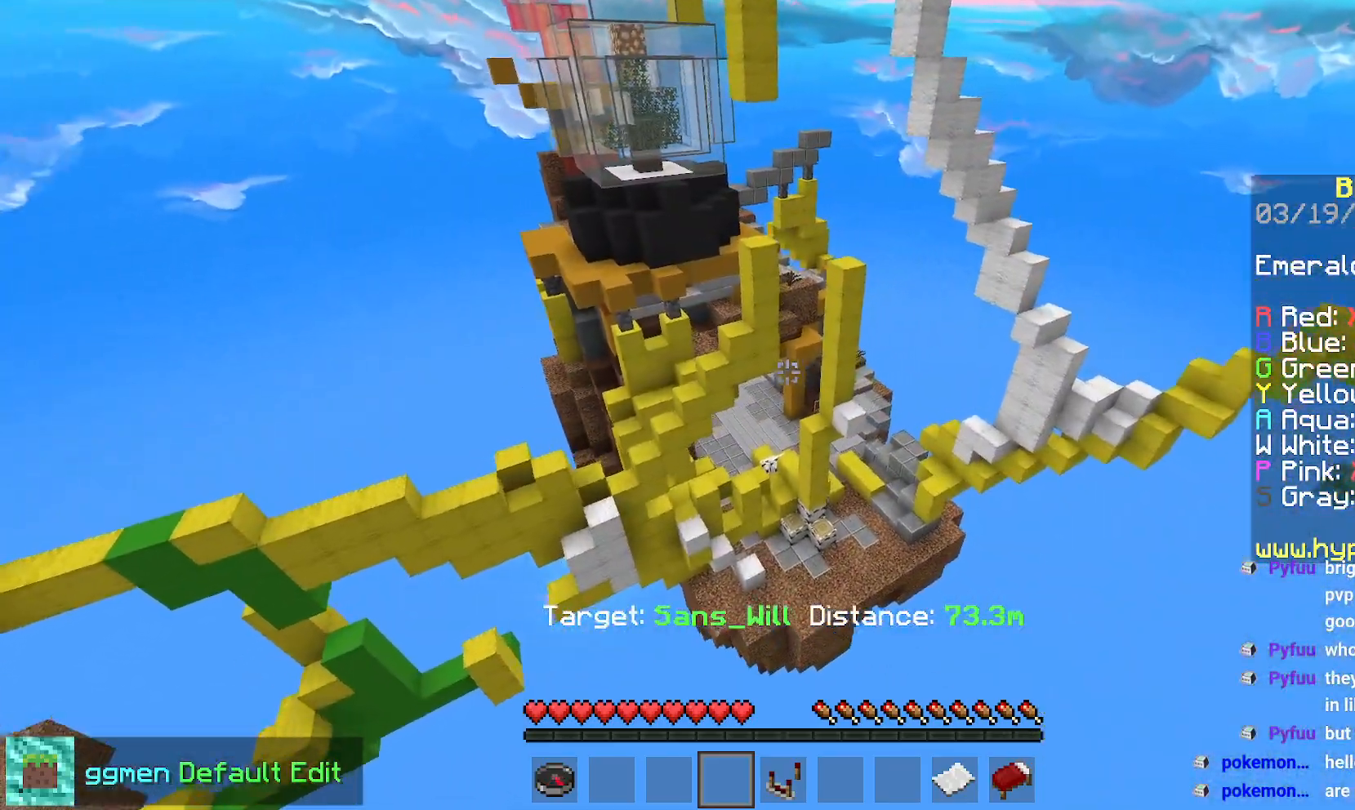
{"keys": ["up"], "mouse": [], "events": []}
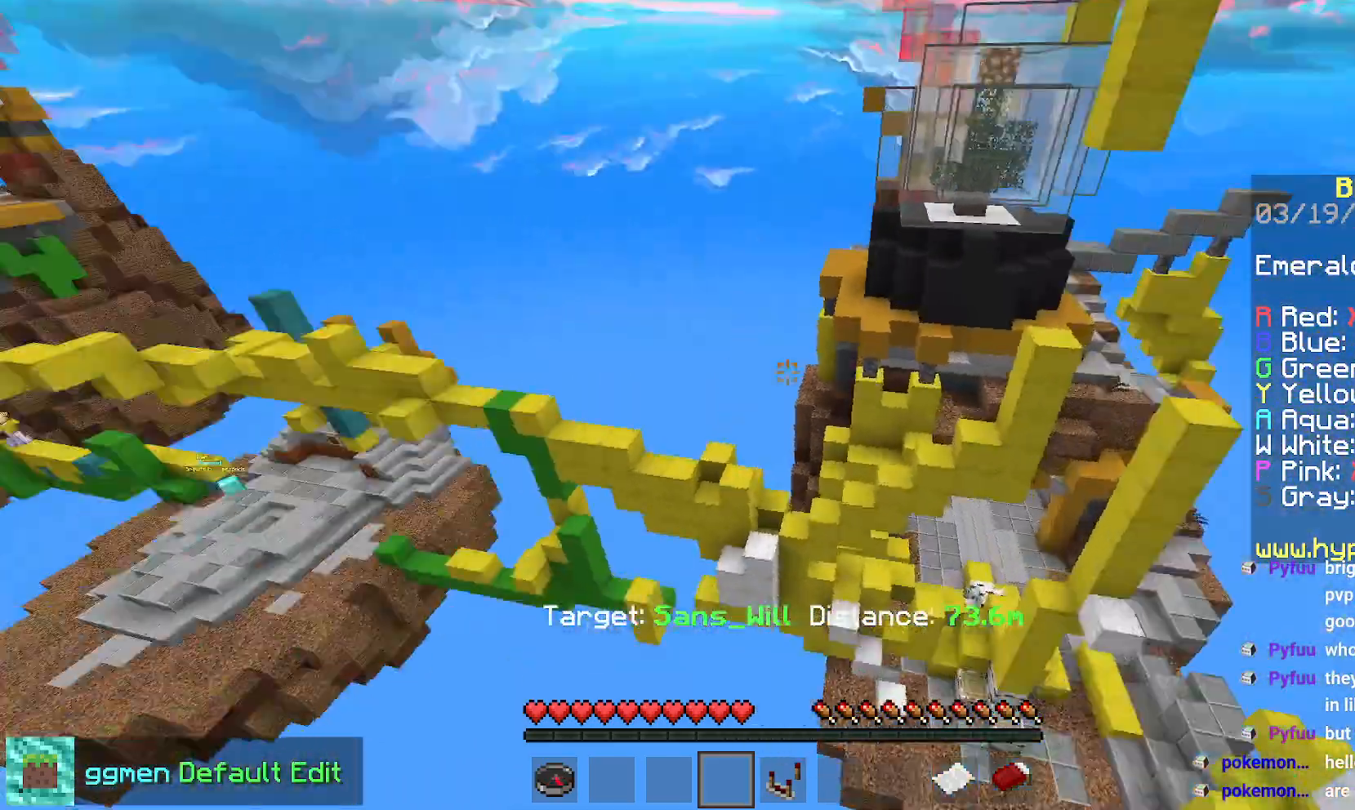
{"keys": [], "mouse": [], "events": [[17, "up", "up"]]}
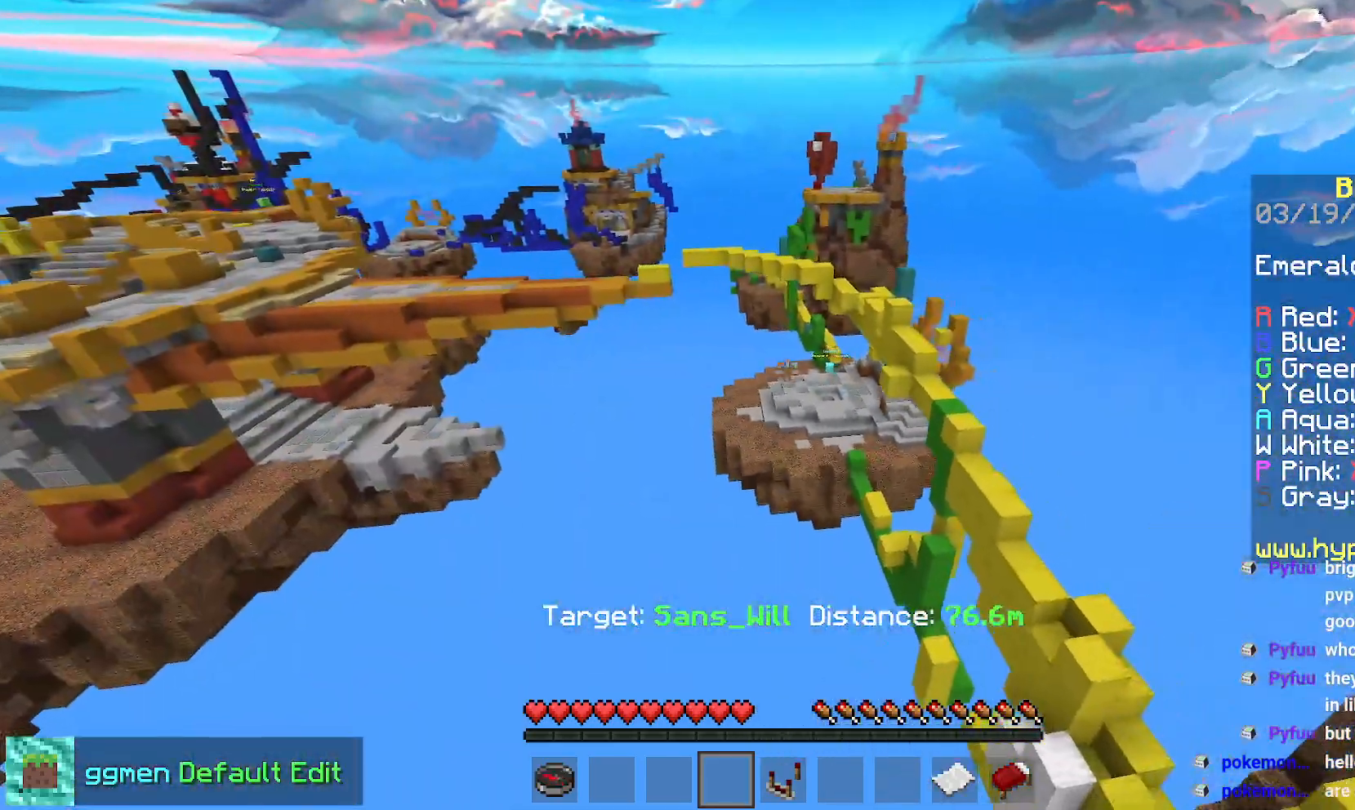
{"keys": [], "mouse": [], "events": []}
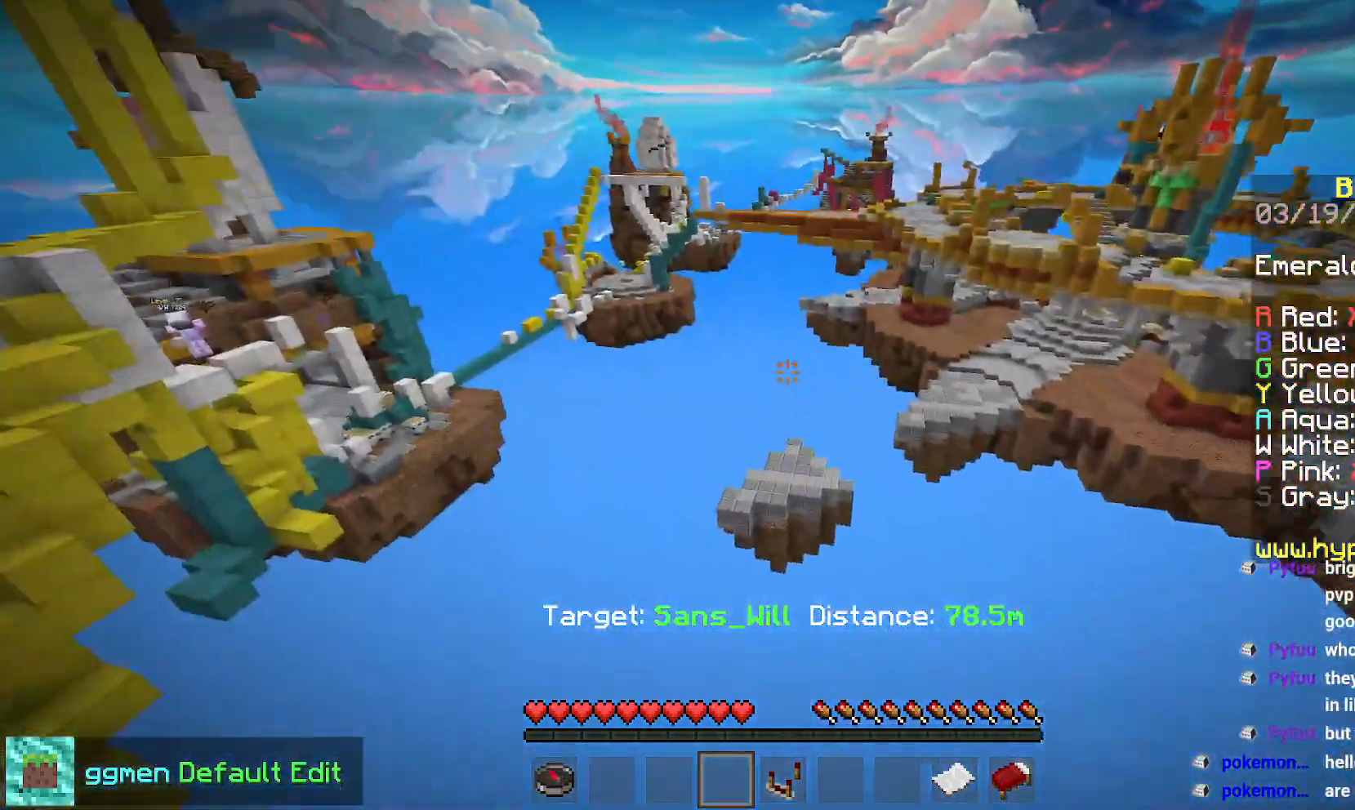
{"keys": ["space", "up"], "mouse": [], "events": [[201, "up", "down"], [501, "space", "down"]]}
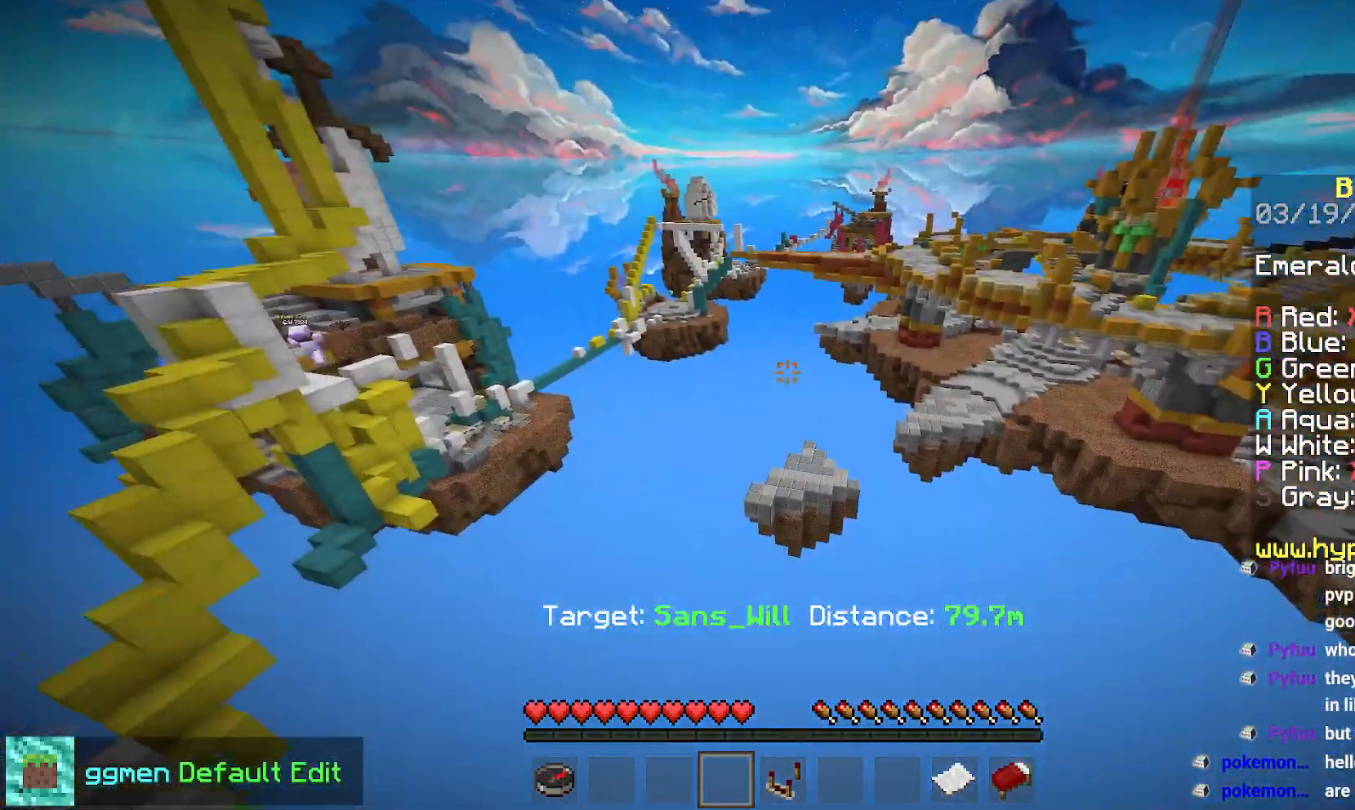
{"keys": ["up"], "mouse": [], "events": [[217, "space", "up"]]}
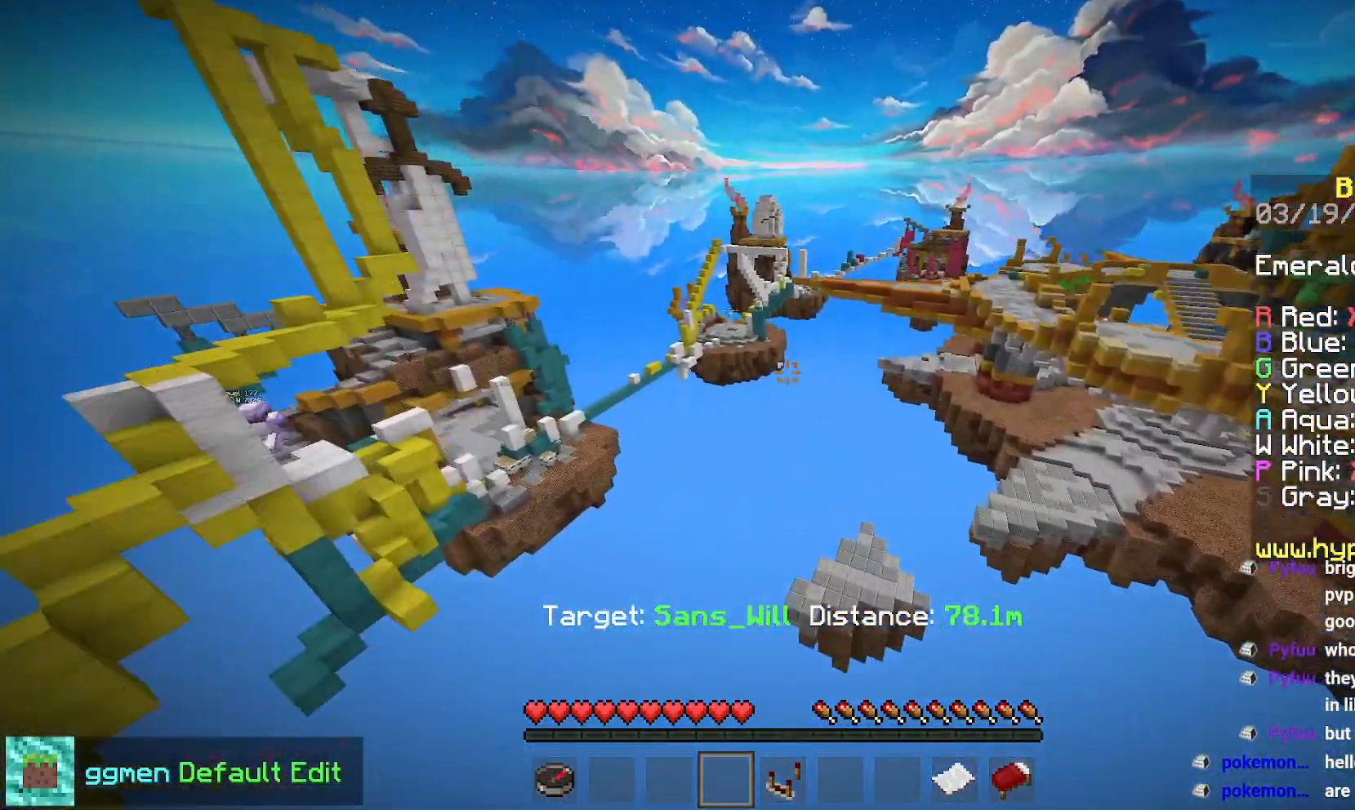
{"keys": ["up"], "mouse": [], "events": []}
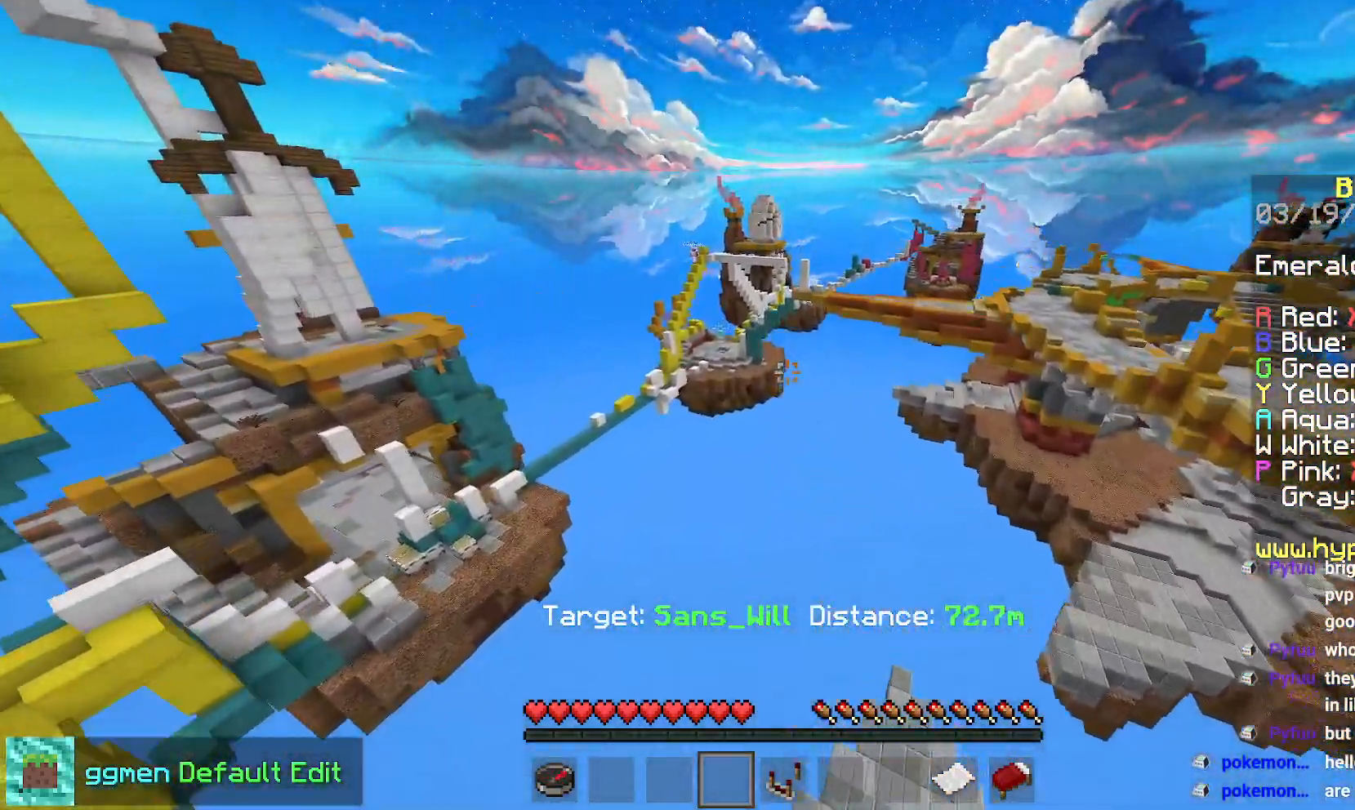
{"keys": ["up"], "mouse": [], "events": []}
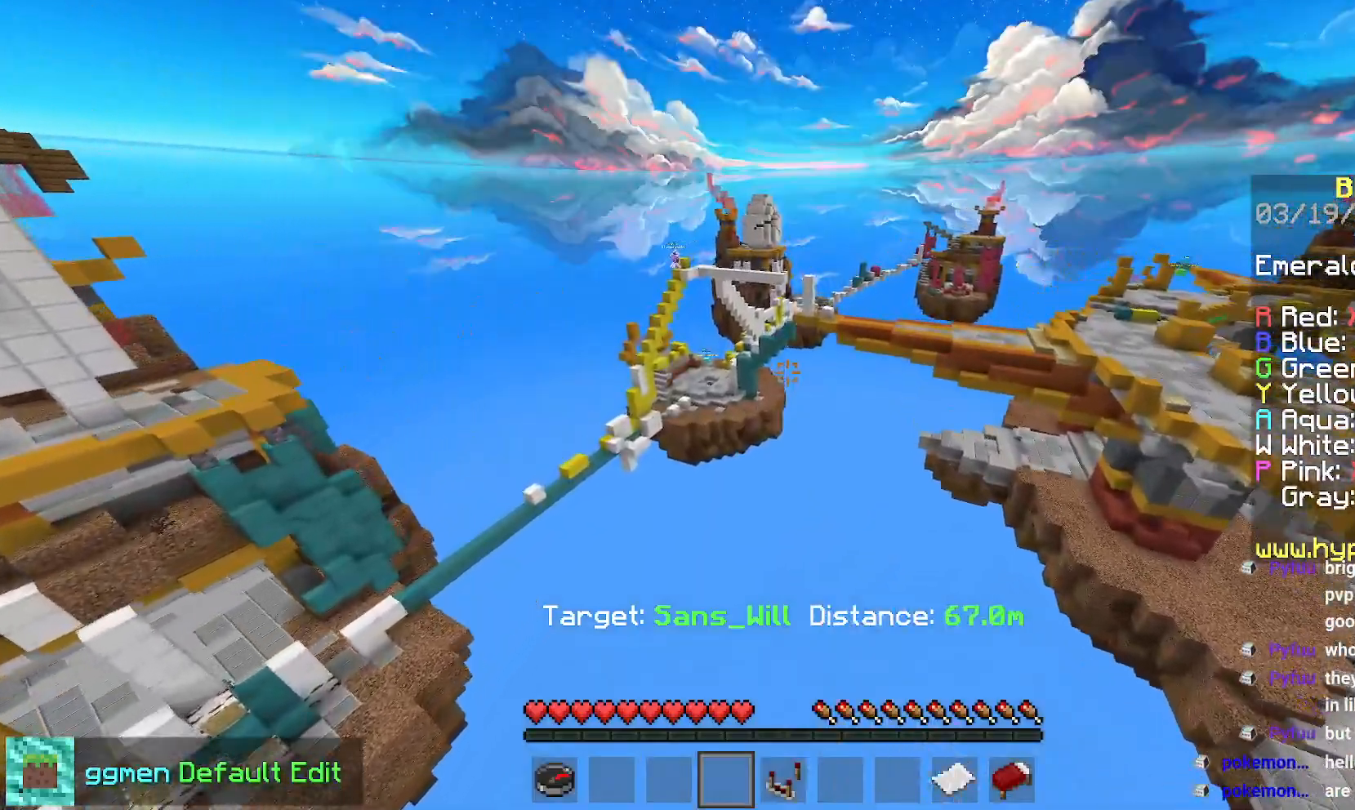
{"keys": ["up"], "mouse": [], "events": []}
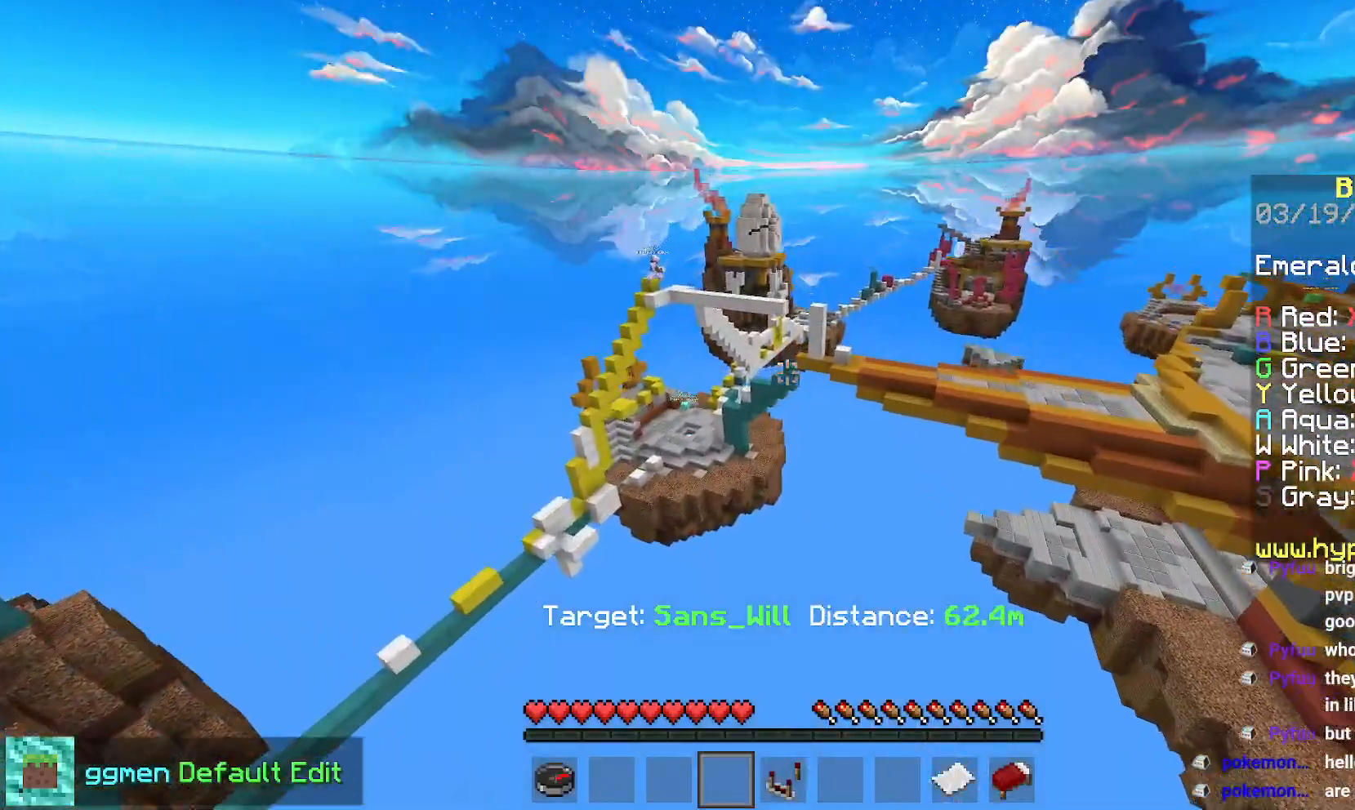
{"keys": [], "mouse": [], "events": [[500, "up", "up"]]}
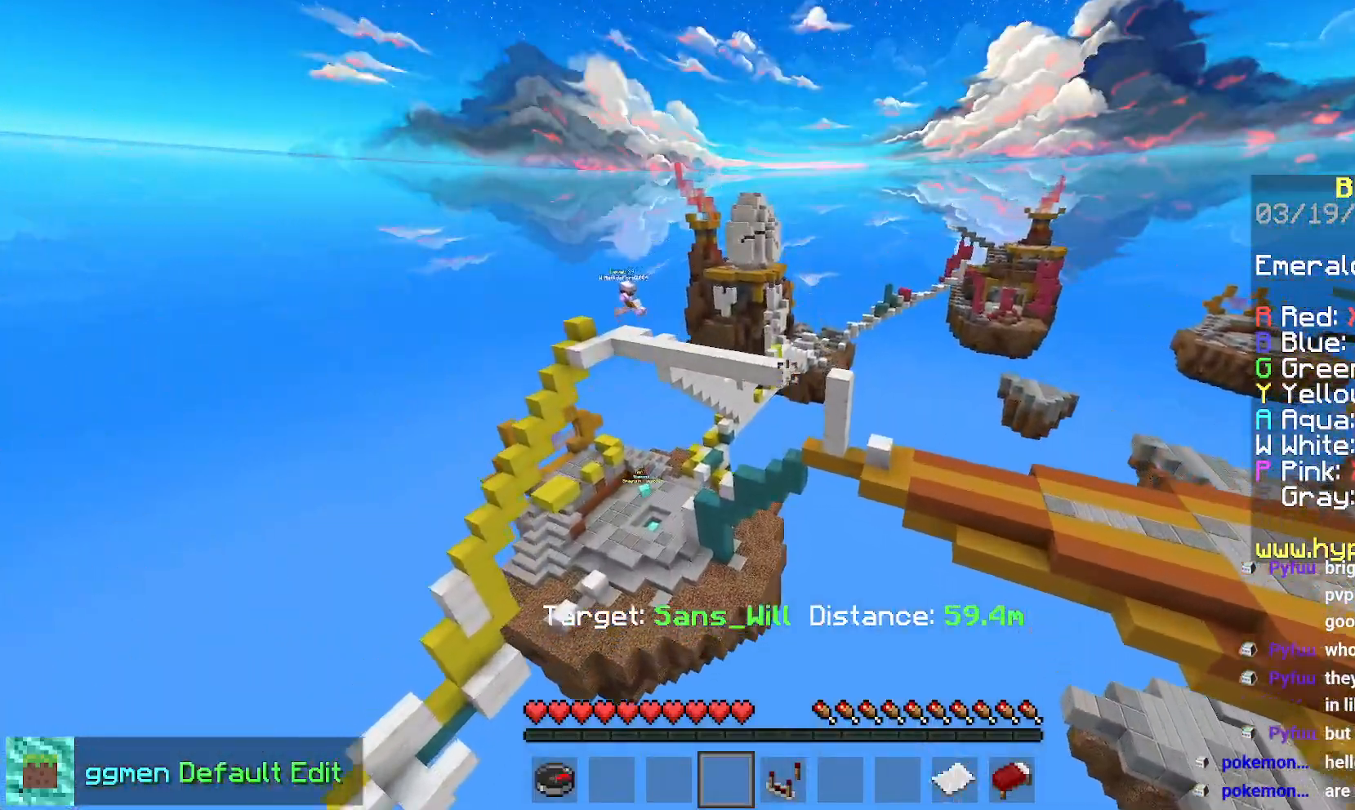
{"keys": ["left"], "mouse": [], "events": [[451, "left", "down"]]}
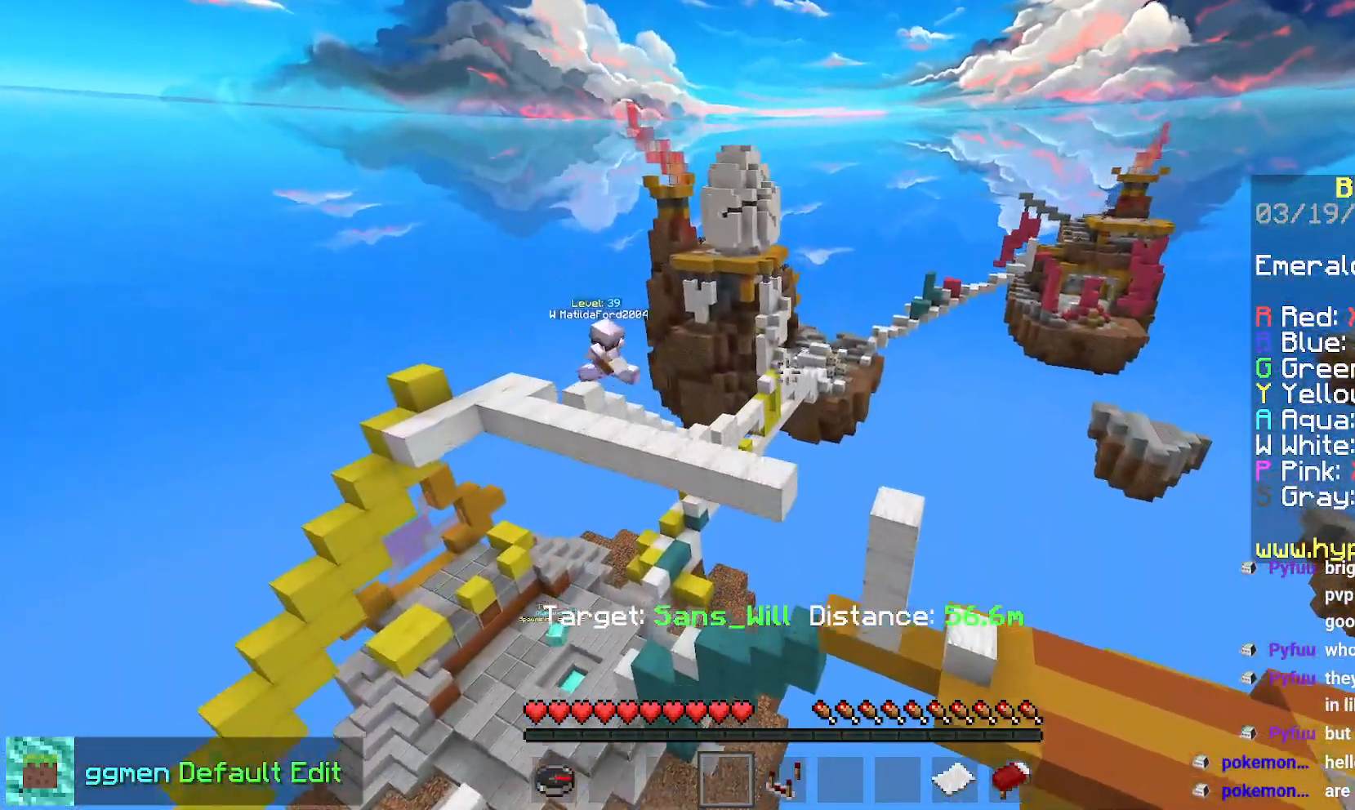
{"keys": ["left"], "mouse": [], "events": []}
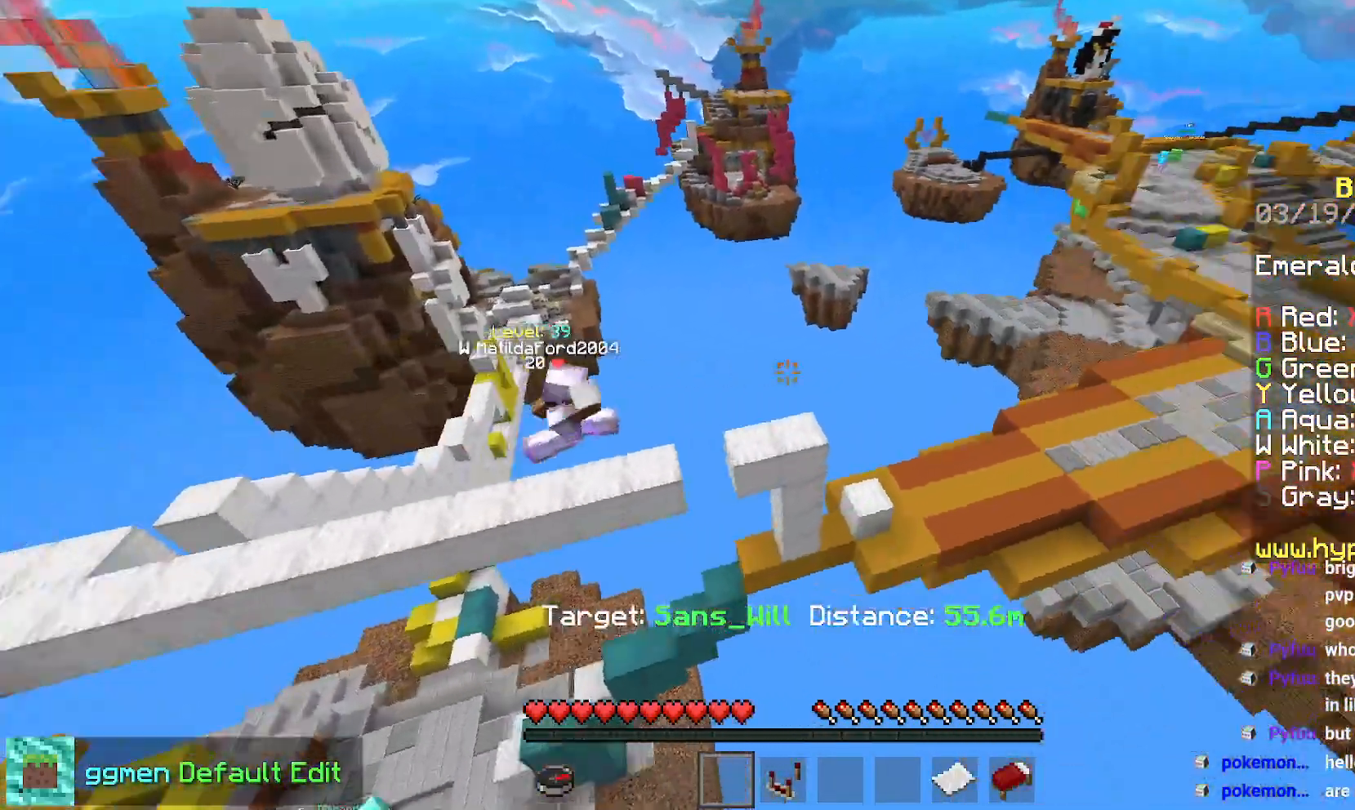
{"keys": [], "mouse": ["right"], "events": [[234, "left", "up"], [468, "mouse_right", "down"]]}
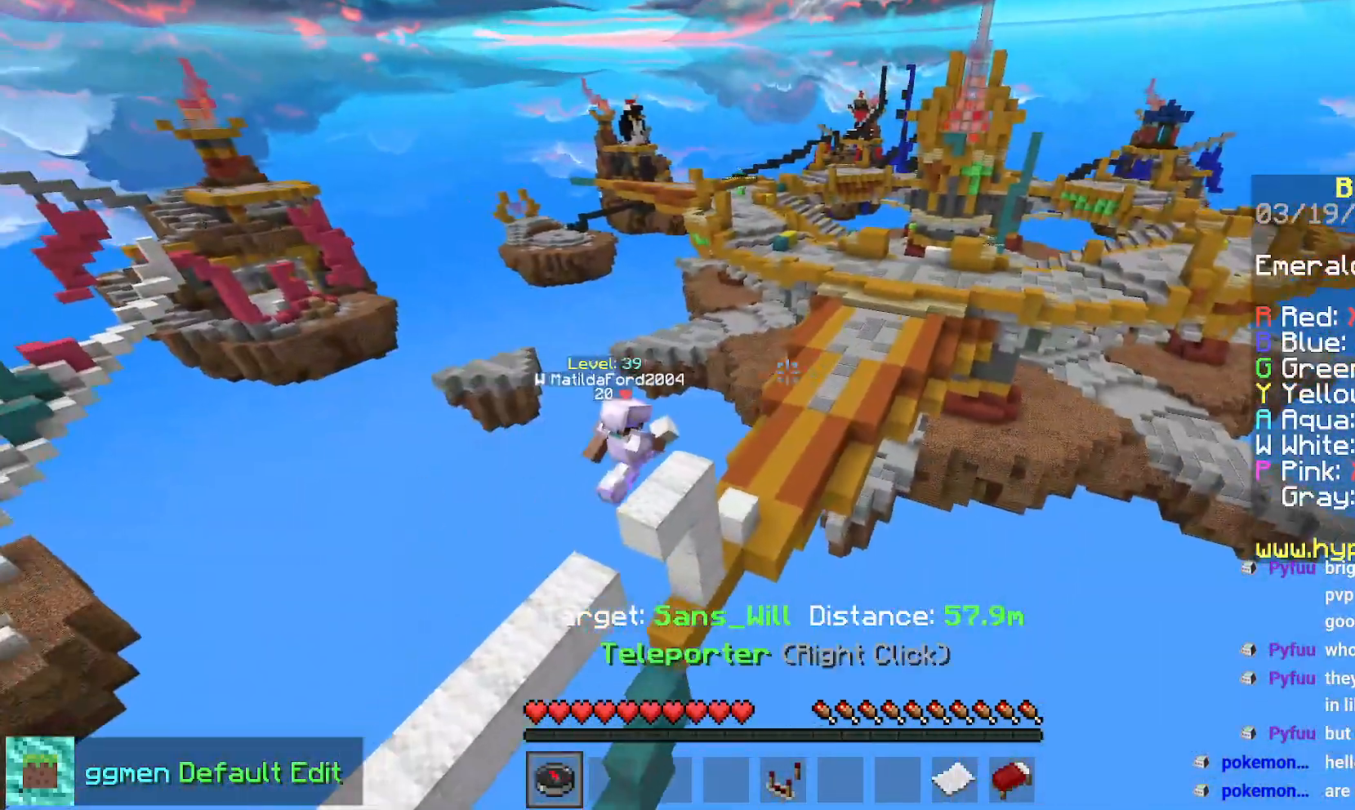
{"keys": [], "mouse": [], "events": [[133, "mouse_right", "up"]]}
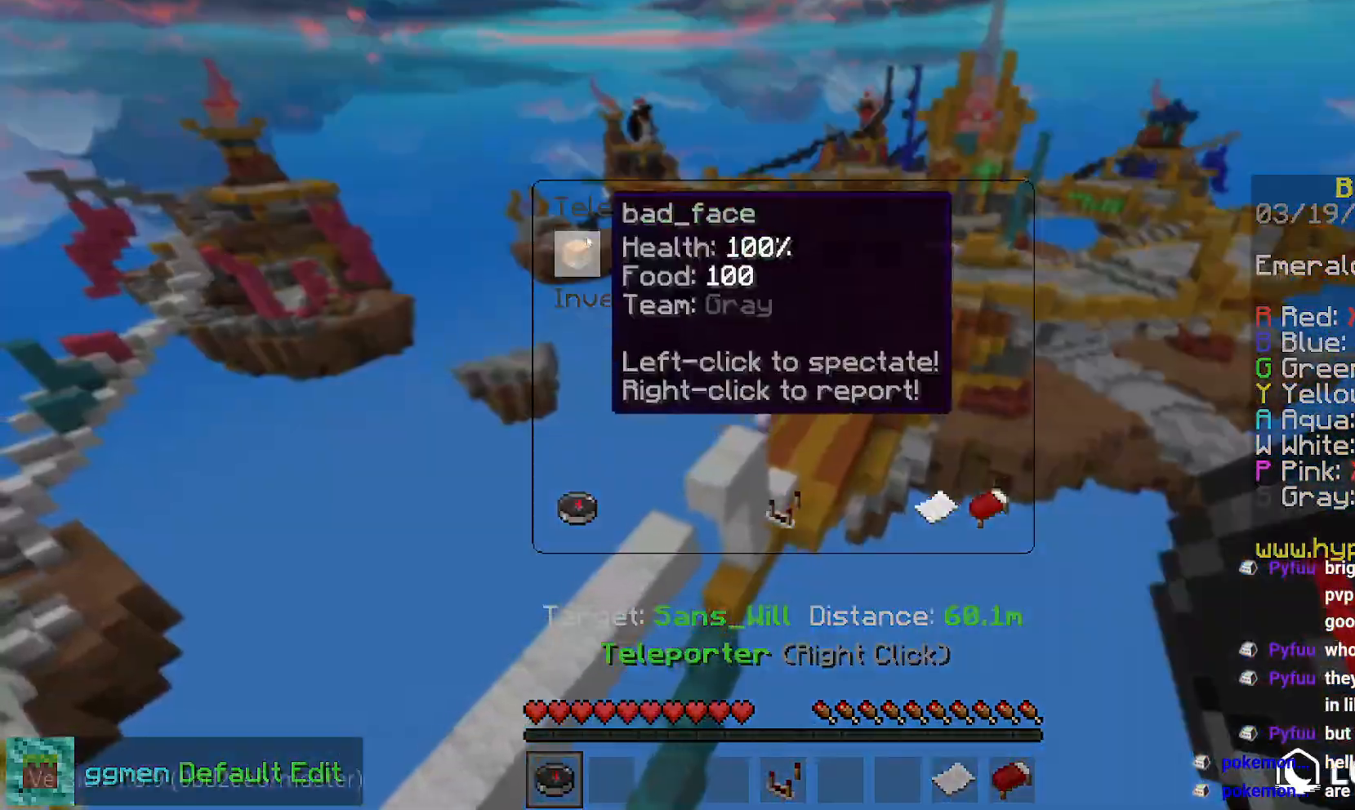
{"keys": [], "mouse": [], "events": []}
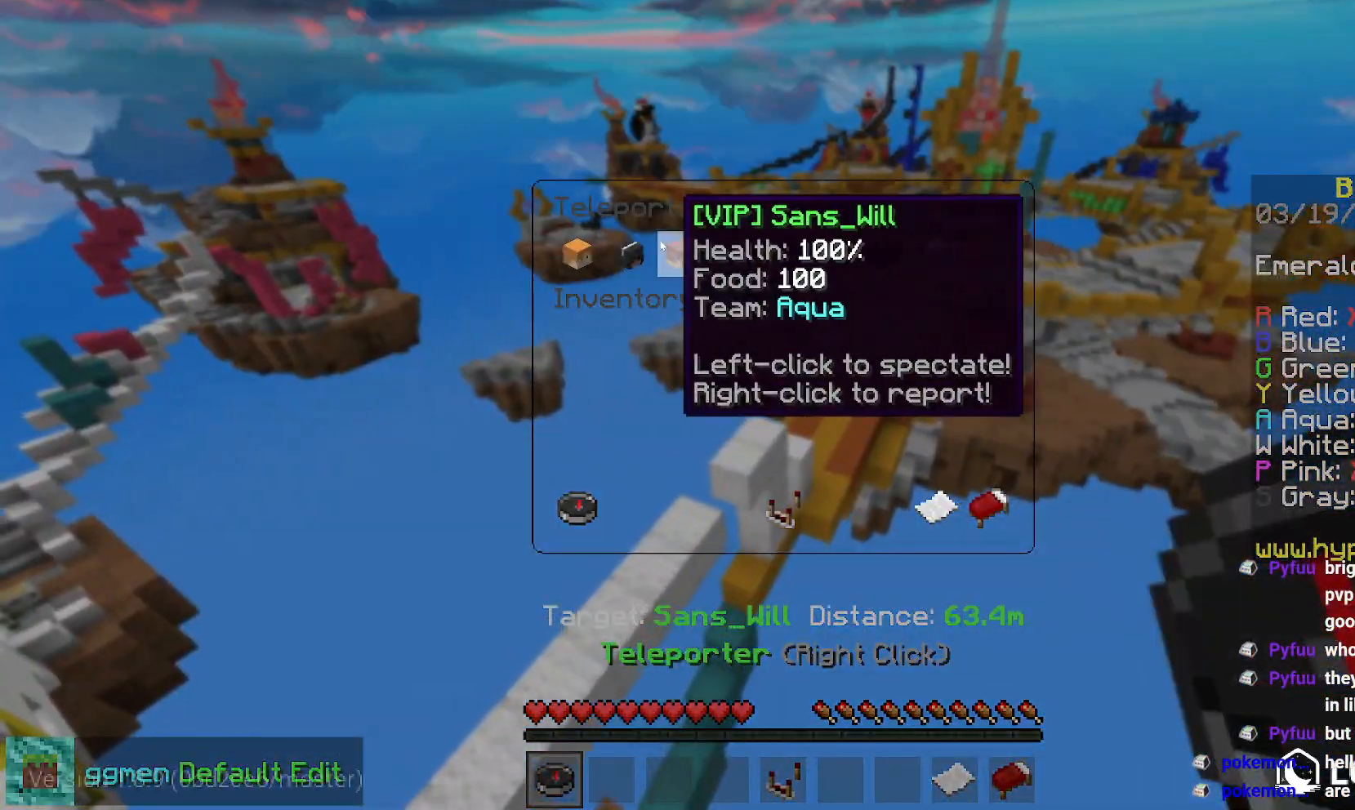
{"keys": [], "mouse": [], "events": []}
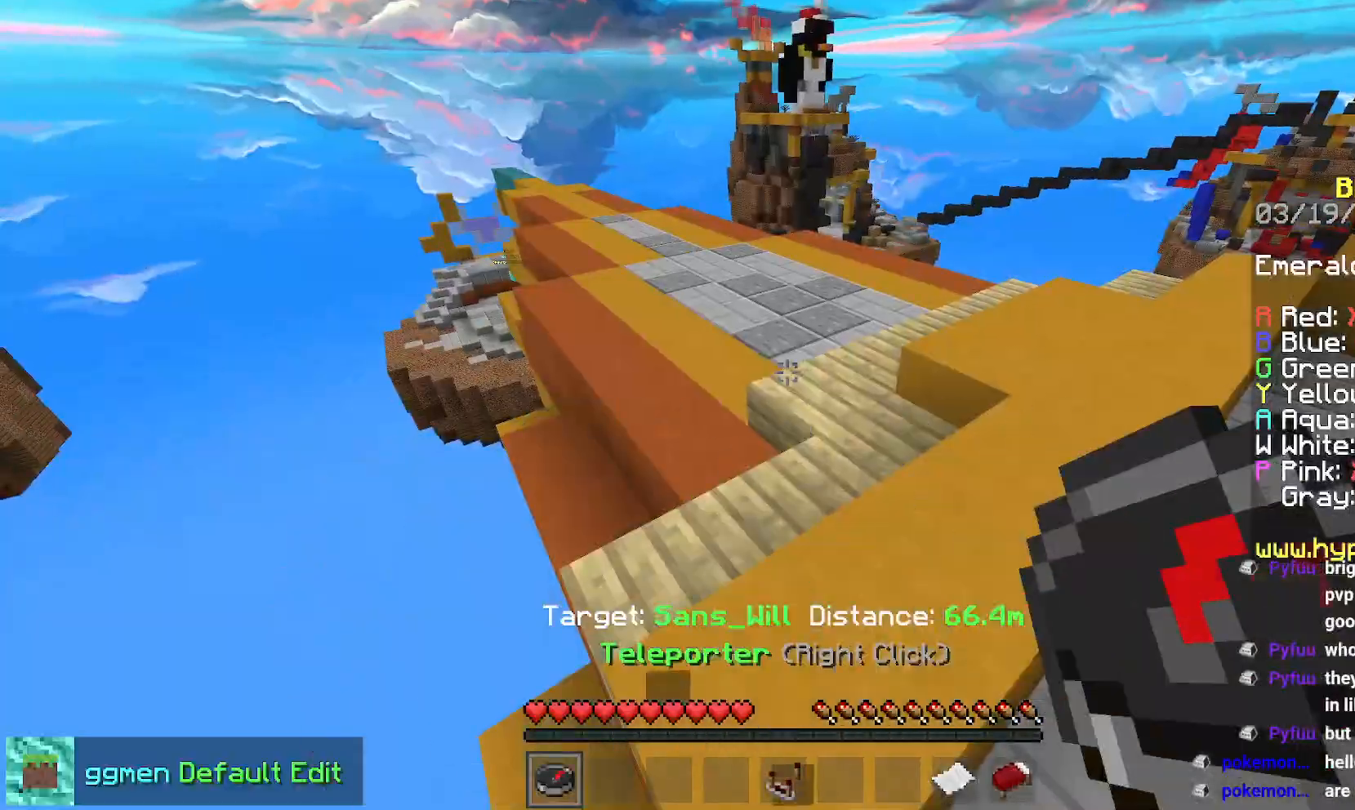
{"keys": ["up"], "mouse": [], "events": [[234, "up", "down"]]}
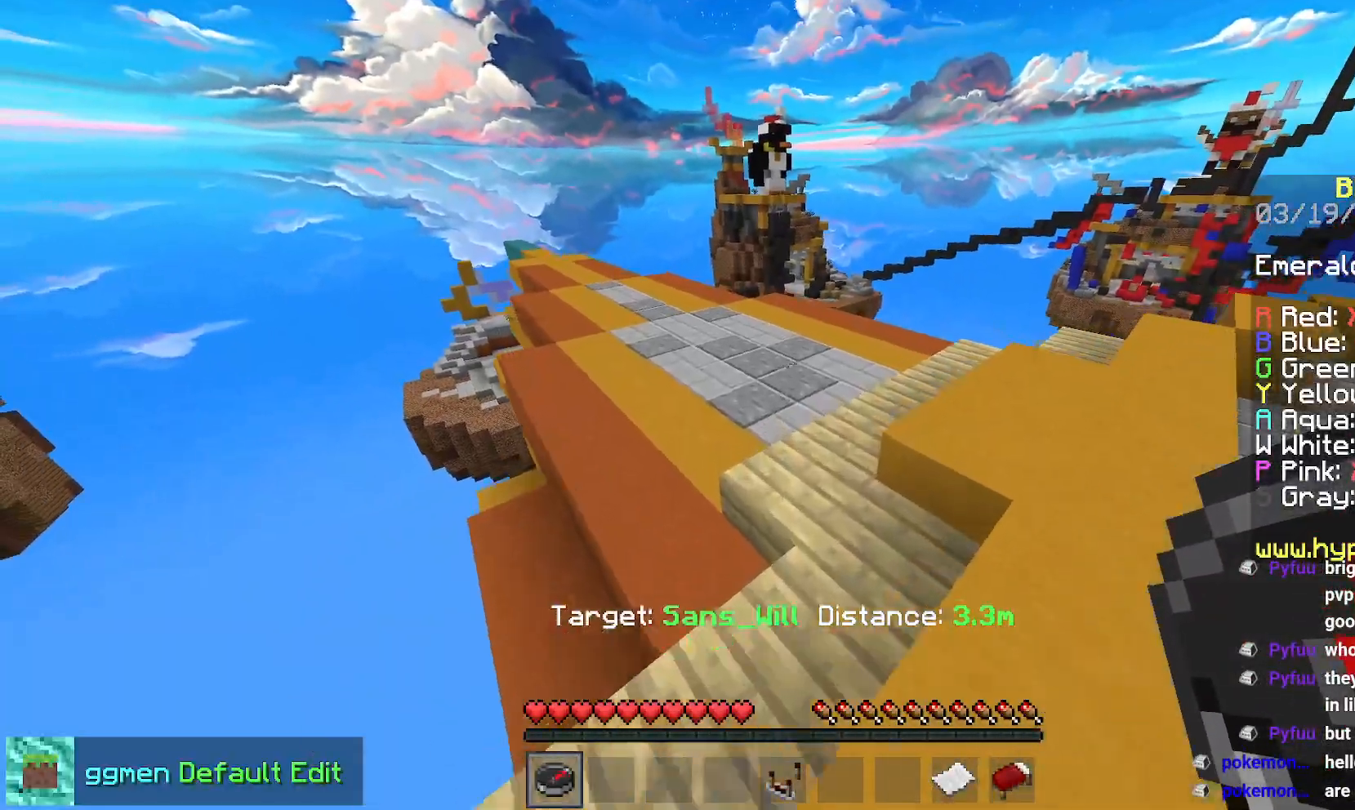
{"keys": [], "mouse": []}
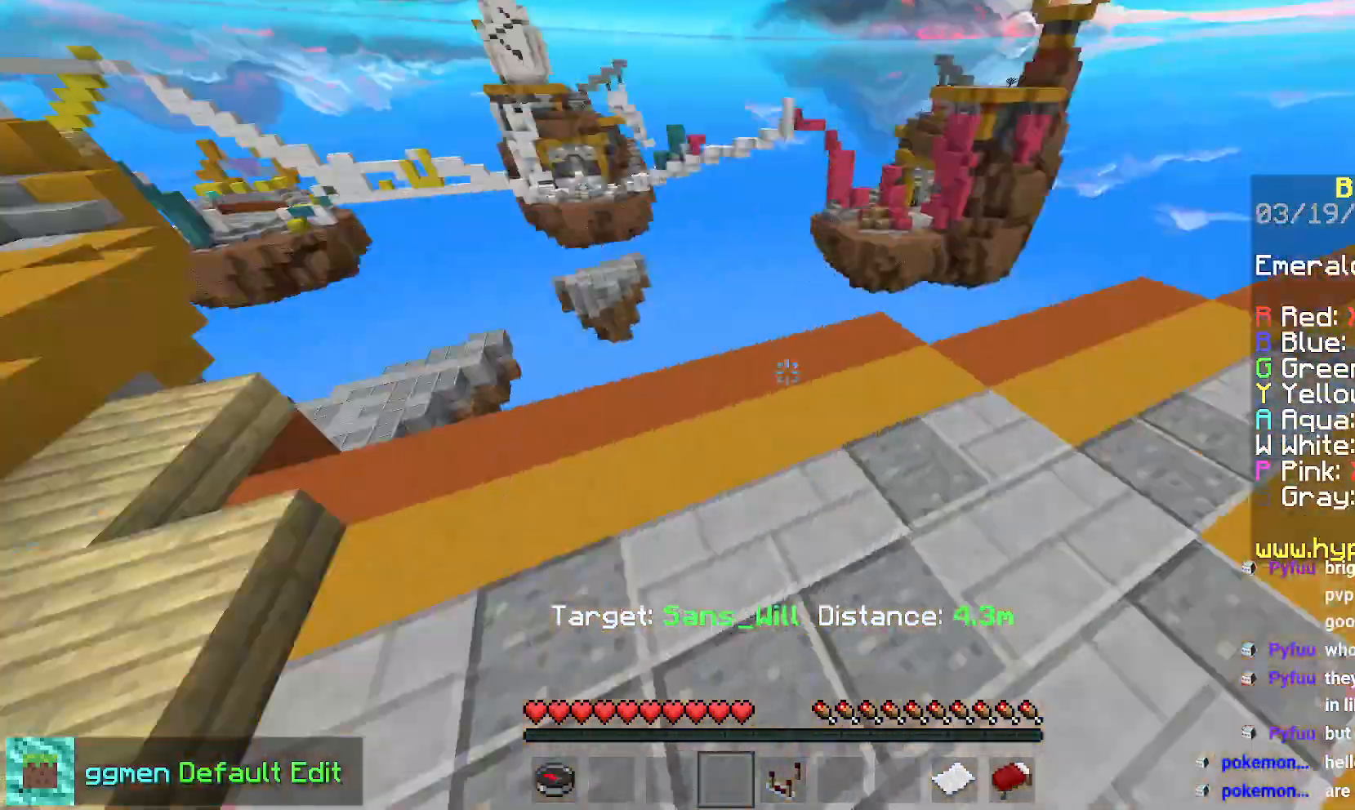
{"keys": ["right"], "mouse": [], "events": [[101, "down", "down"], [368, "right", "down"], [434, "down", "up"]]}
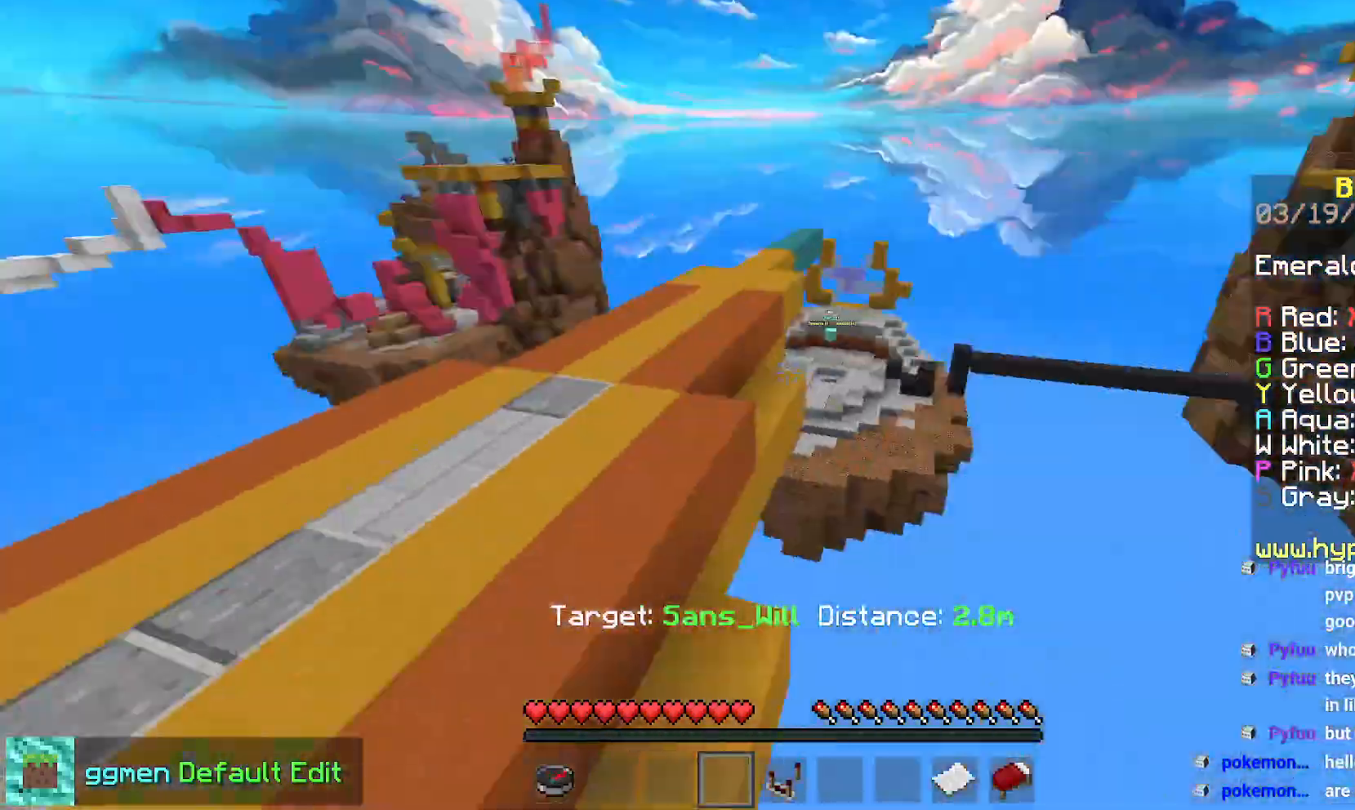
{"keys": ["up"], "mouse": [], "events": [[50, "up", "down"], [234, "right", "up"]]}